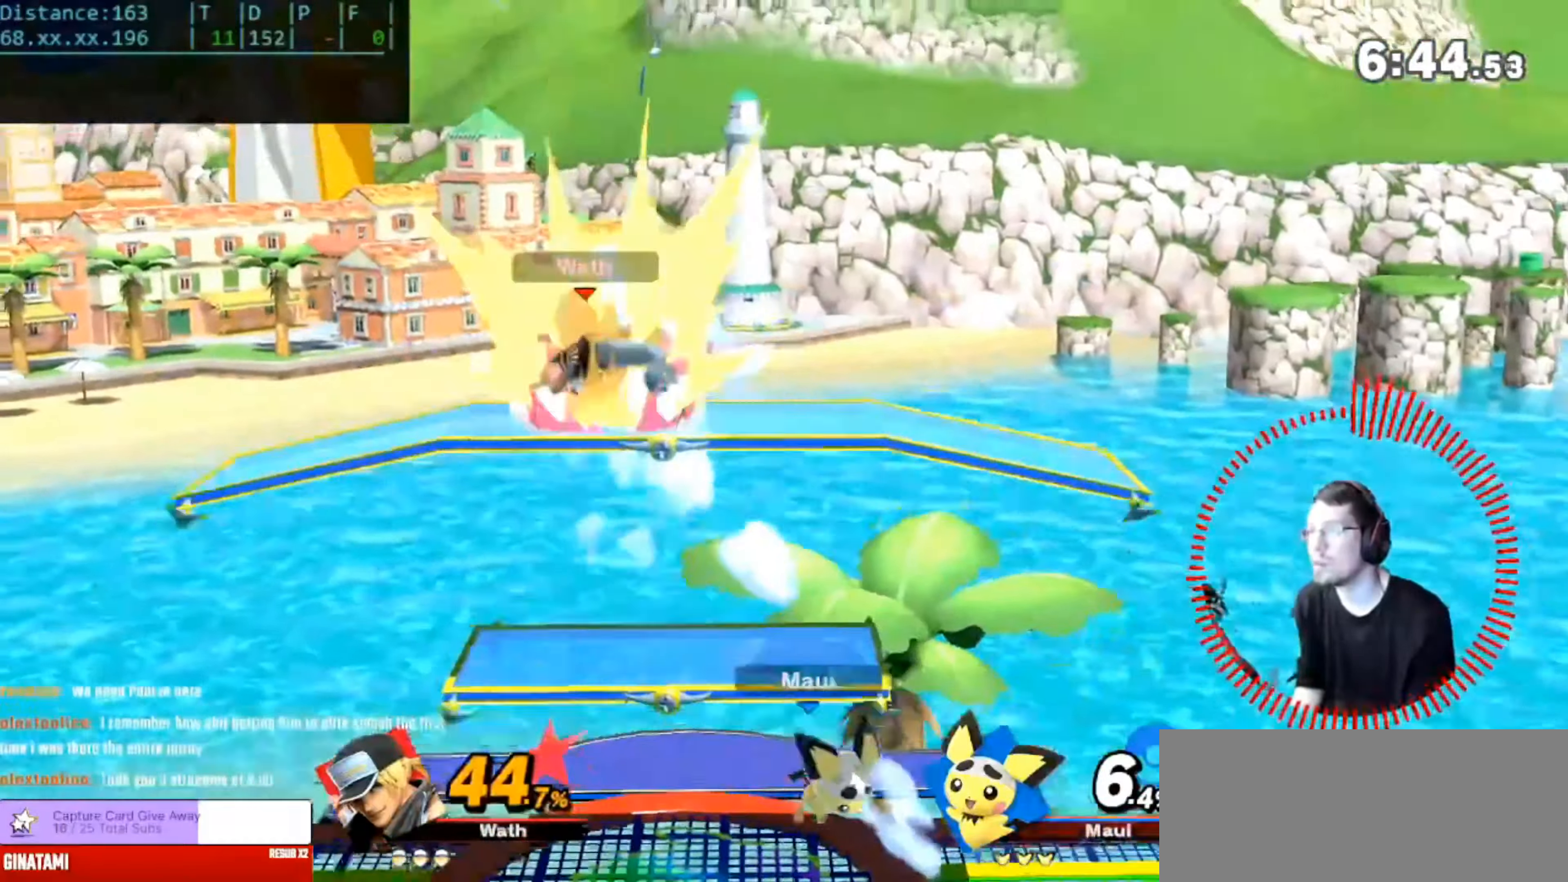
Gameplay with a controller (Nintendo layout); each line is a JSON object with the inputs held at the frame after it (dt_ms = milliseconds from this image to that frame). "events" lists button and stick changes between this image and that frame as [ms after this image, input, new state], when the widget could be followed in between. Not read: DPAD_LEFT DPAD_RIGHT DPAD_UP L3 R3 START.
{"dt_ms": 500, "buttons": [], "left_stick": "right", "right_stick": "center", "events": [[33, "L1", "up"], [83, "left_stick", "center"], [183, "left_stick", "up"], [467, "left_stick", "right"]]}
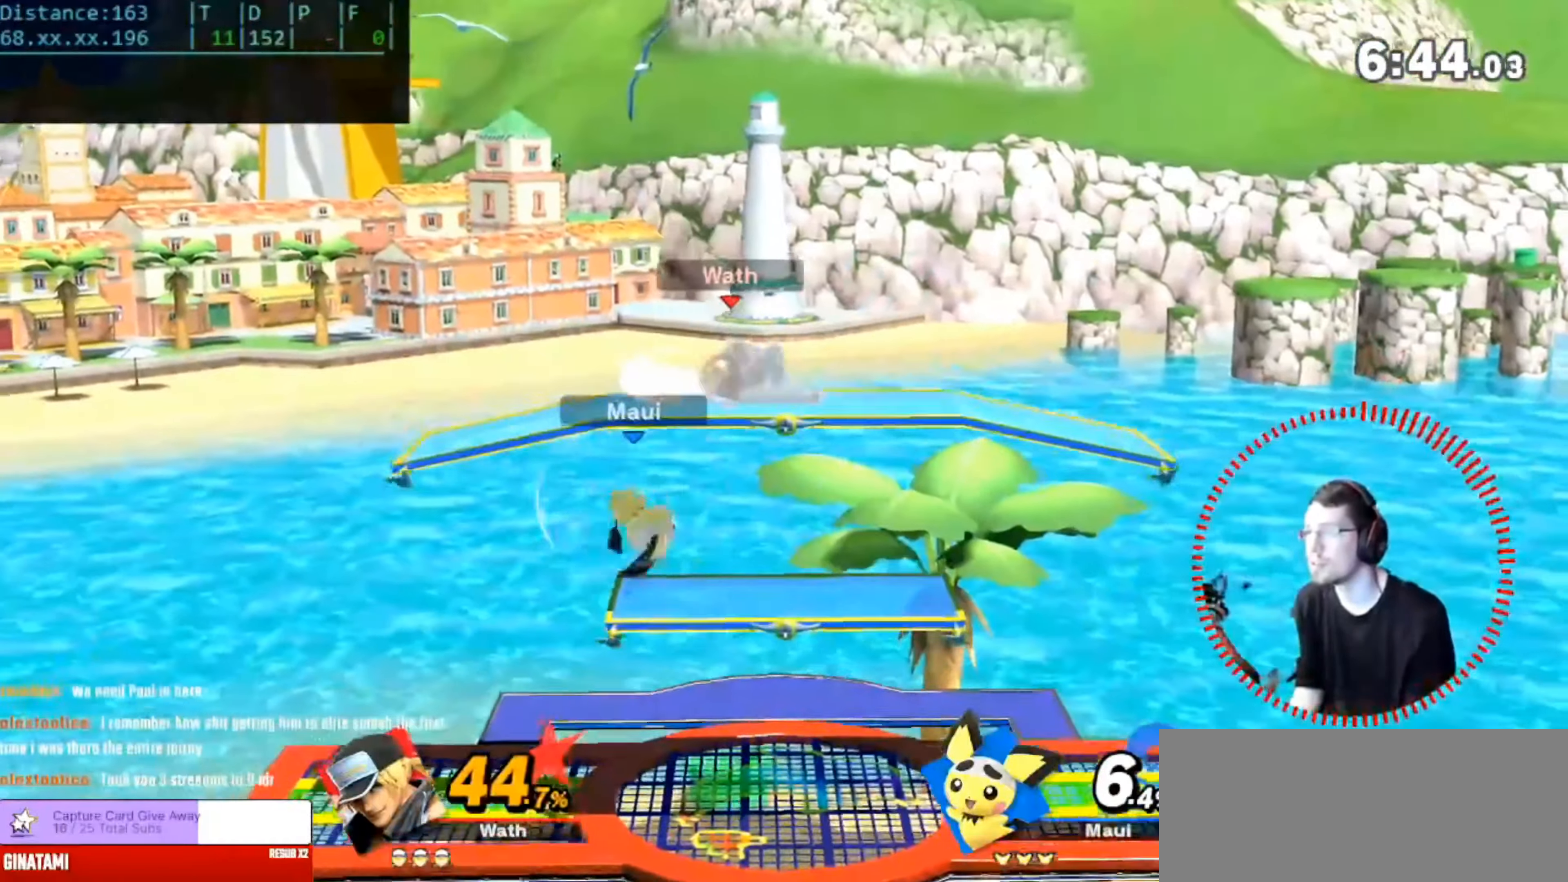
{"dt_ms": 501, "buttons": [], "left_stick": "center", "right_stick": "center", "events": [[100, "L1", "down"], [167, "left_stick", "center"], [184, "L1", "up"], [284, "L1", "down"], [284, "left_stick", "right"], [434, "L1", "up"], [484, "left_stick", "center"]]}
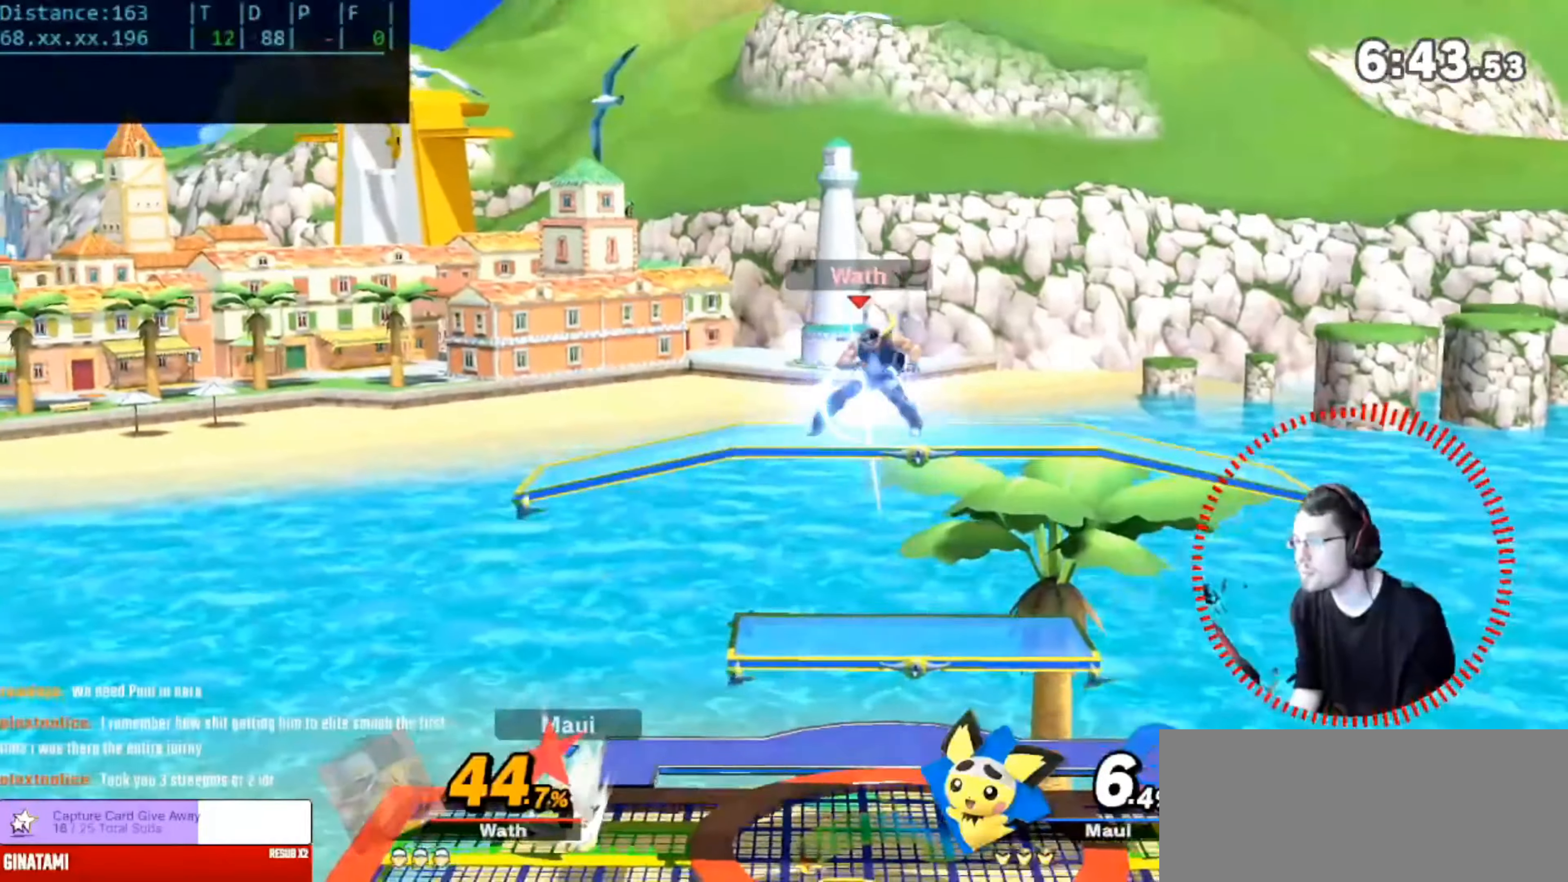
{"dt_ms": 500, "buttons": [], "left_stick": "down", "right_stick": "center", "events": [[417, "left_stick", "down"]]}
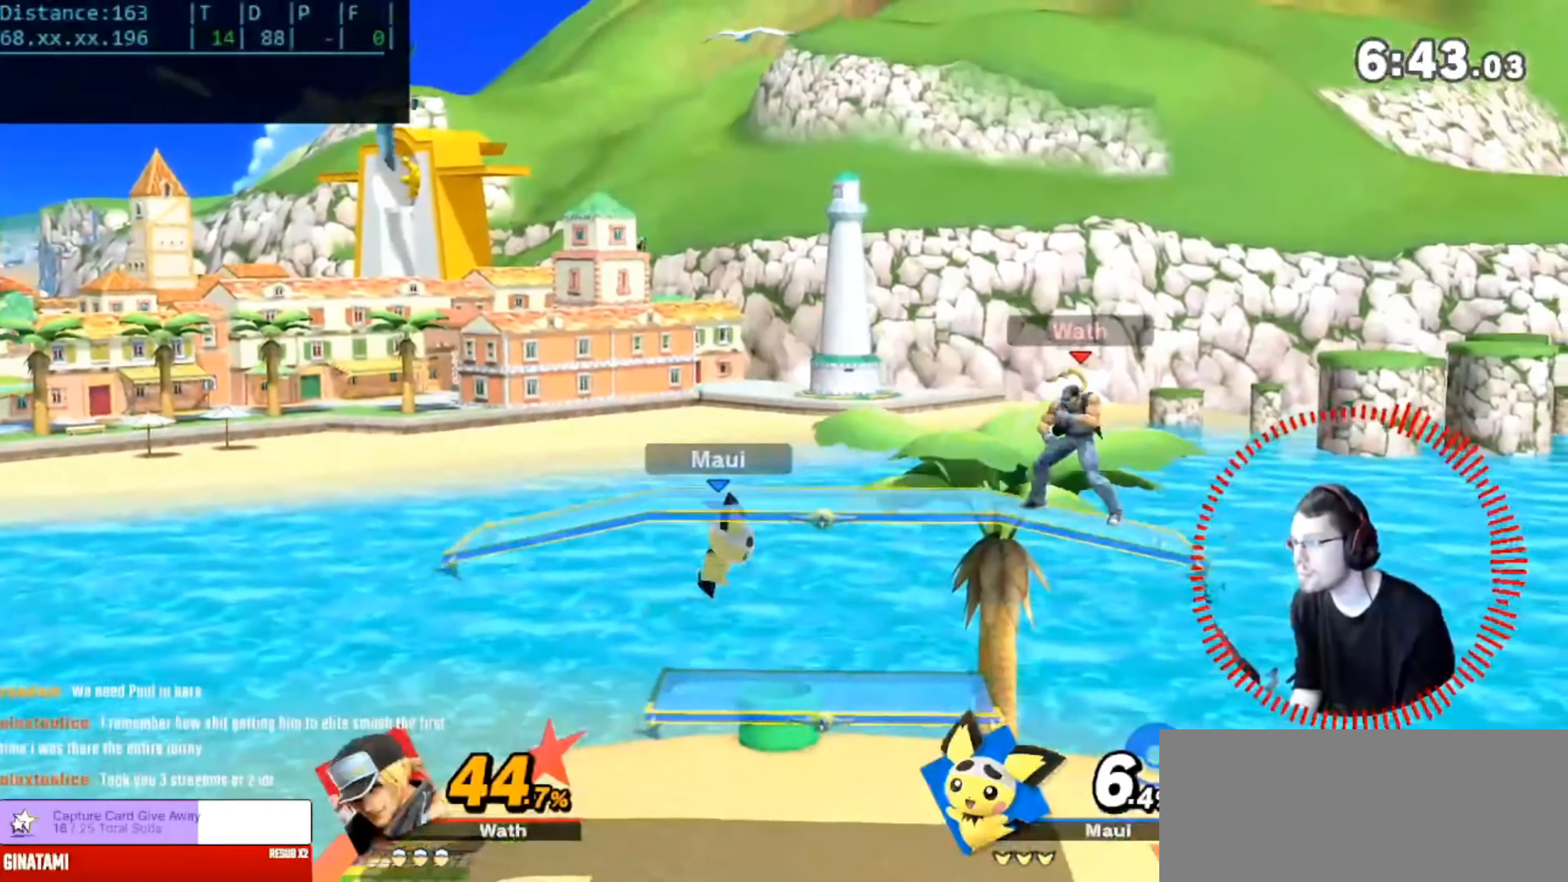
{"dt_ms": 501, "buttons": [], "left_stick": "down", "right_stick": "center", "events": [[84, "left_stick", "center"], [200, "A", "down"], [317, "left_stick", "down"], [501, "A", "up"]]}
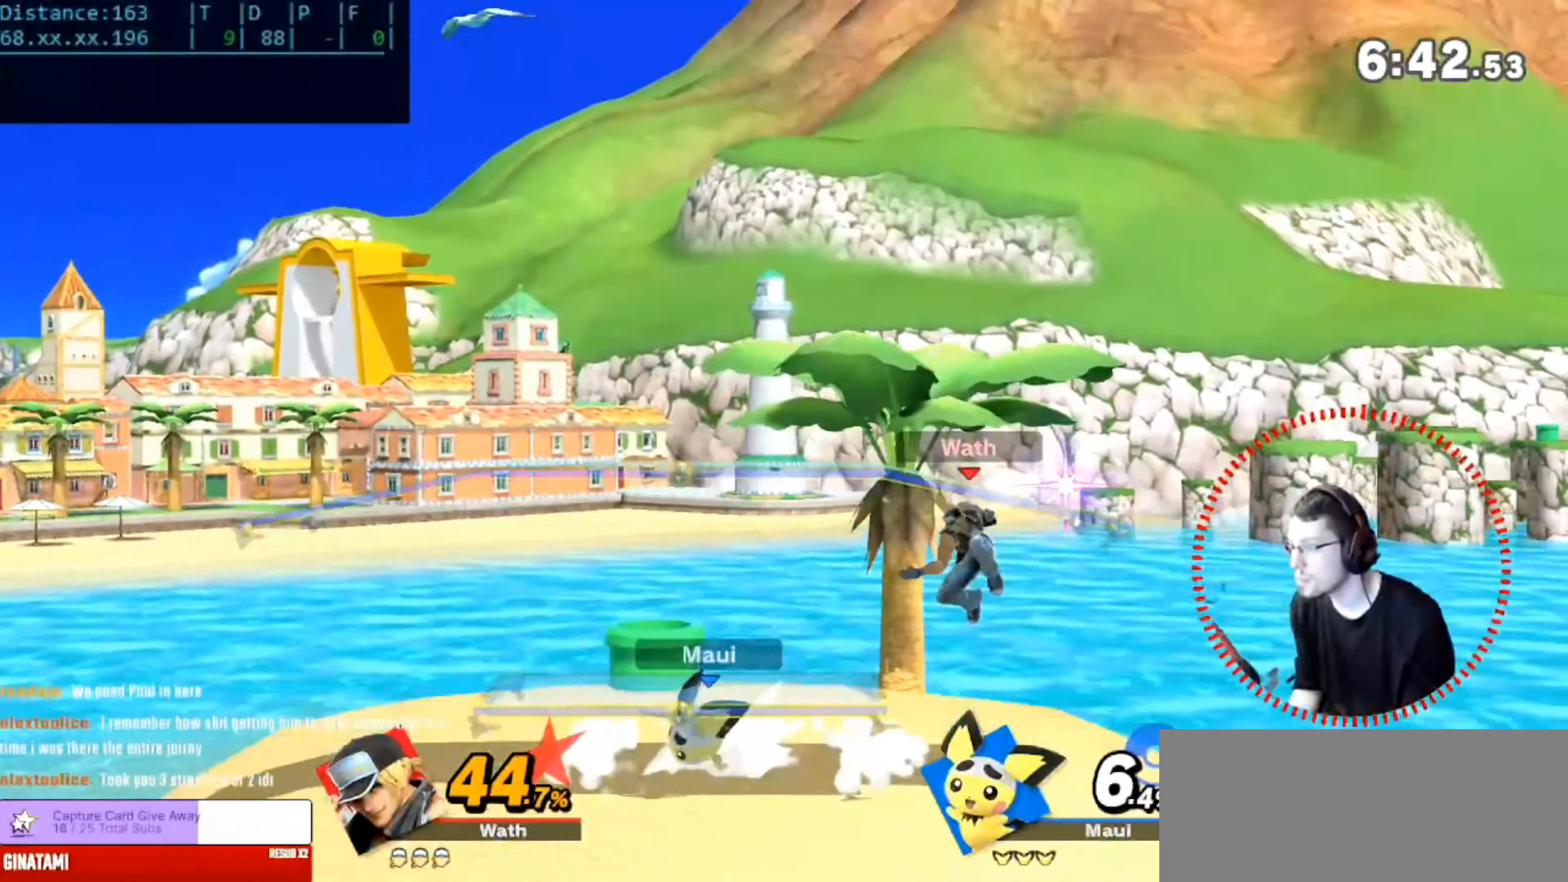
{"dt_ms": 500, "buttons": ["A"], "left_stick": "center", "right_stick": "center", "events": [[16, "left_stick", "center"], [116, "A", "down"], [267, "A", "up"], [433, "A", "down"]]}
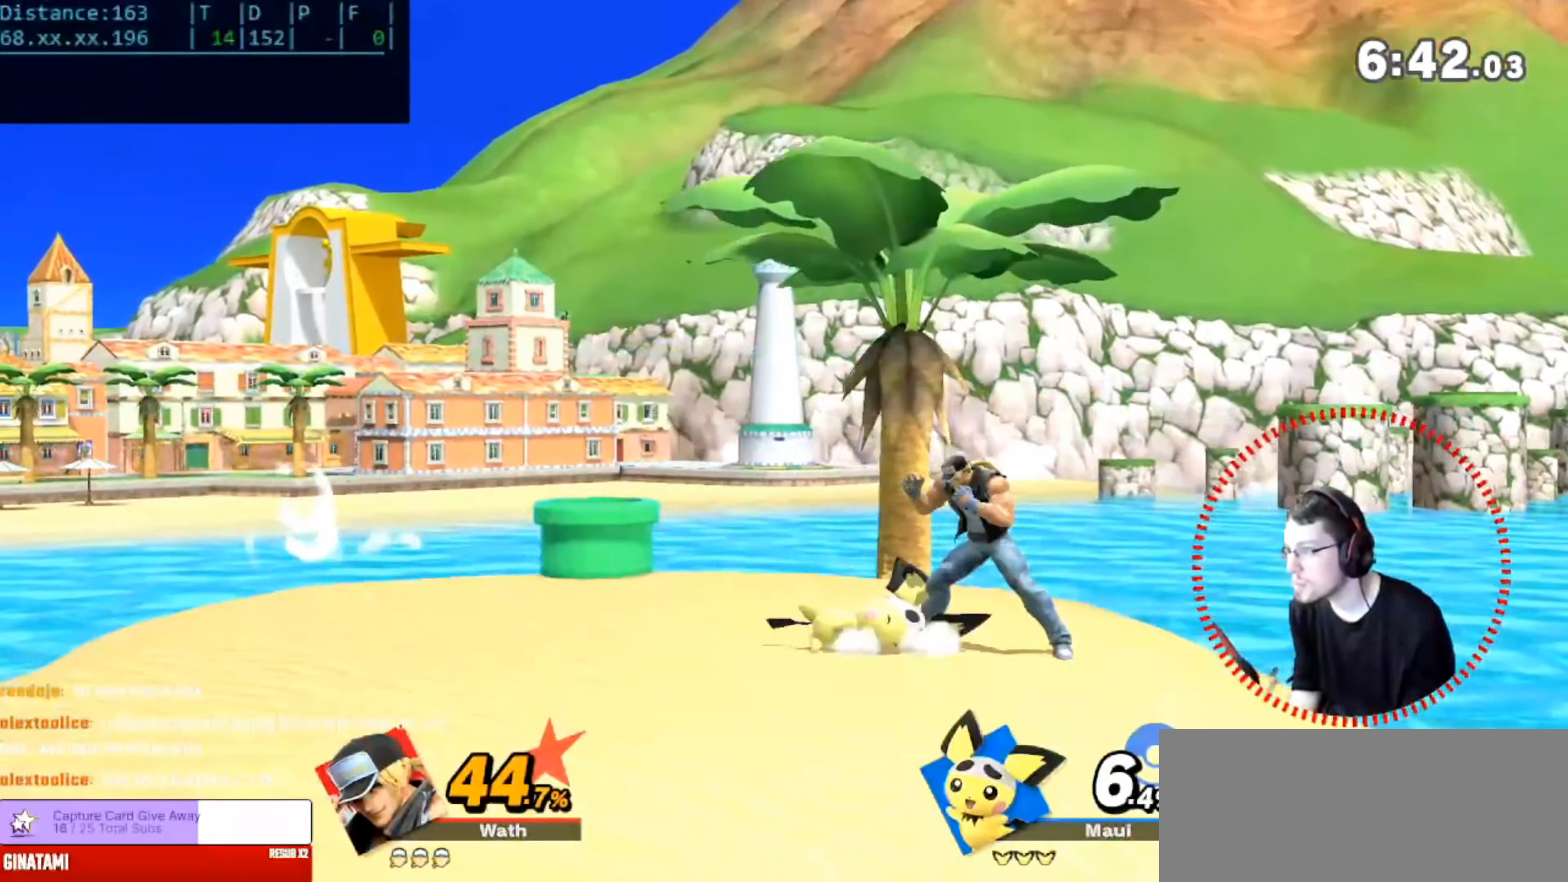
{"dt_ms": 501, "buttons": ["A"], "left_stick": "center", "right_stick": "center", "events": [[17, "A", "up"], [100, "A", "down"], [217, "A", "up"], [300, "A", "down"], [401, "A", "up"], [484, "A", "down"]]}
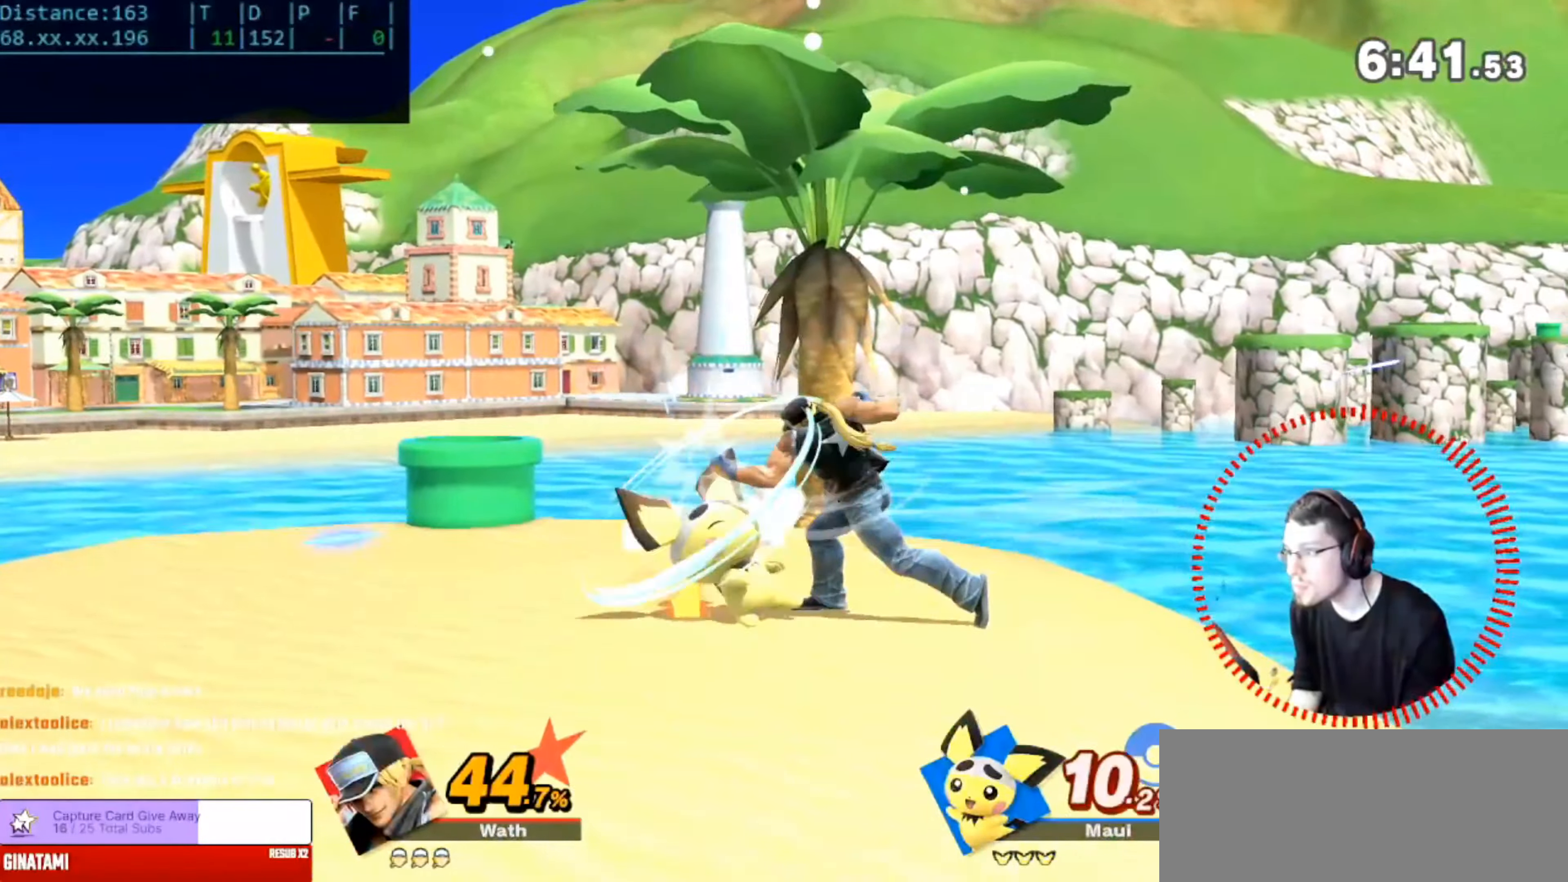
{"dt_ms": 500, "buttons": [], "left_stick": "center", "right_stick": "center", "events": [[217, "A", "up"], [350, "A", "down"], [483, "A", "up"]]}
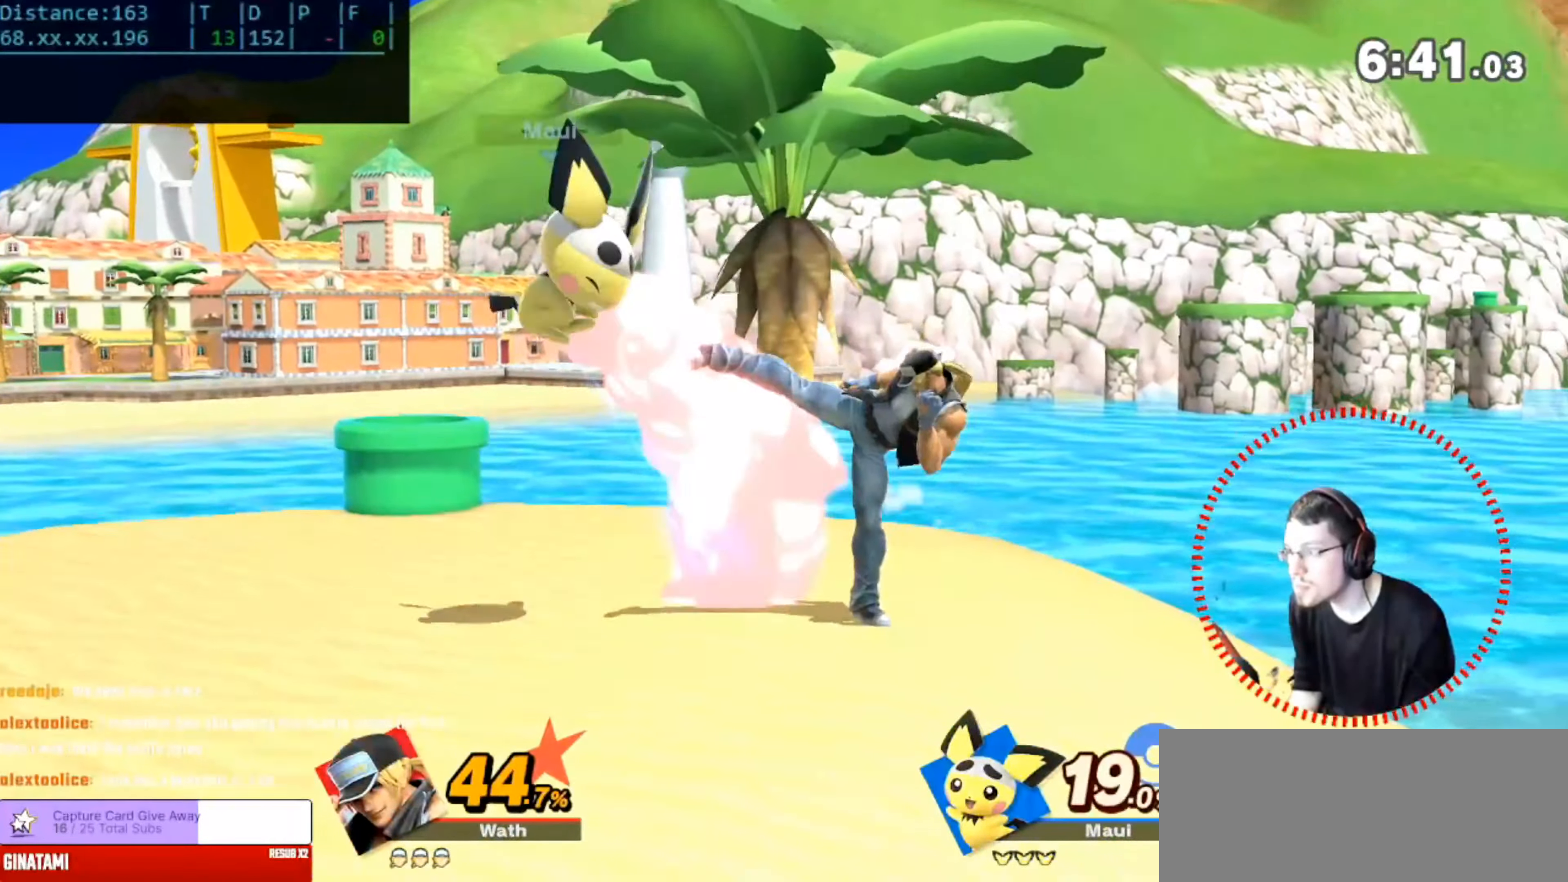
{"dt_ms": 501, "buttons": [], "left_stick": "center", "right_stick": "center", "events": [[250, "left_stick", "left"], [367, "left_stick", "center"]]}
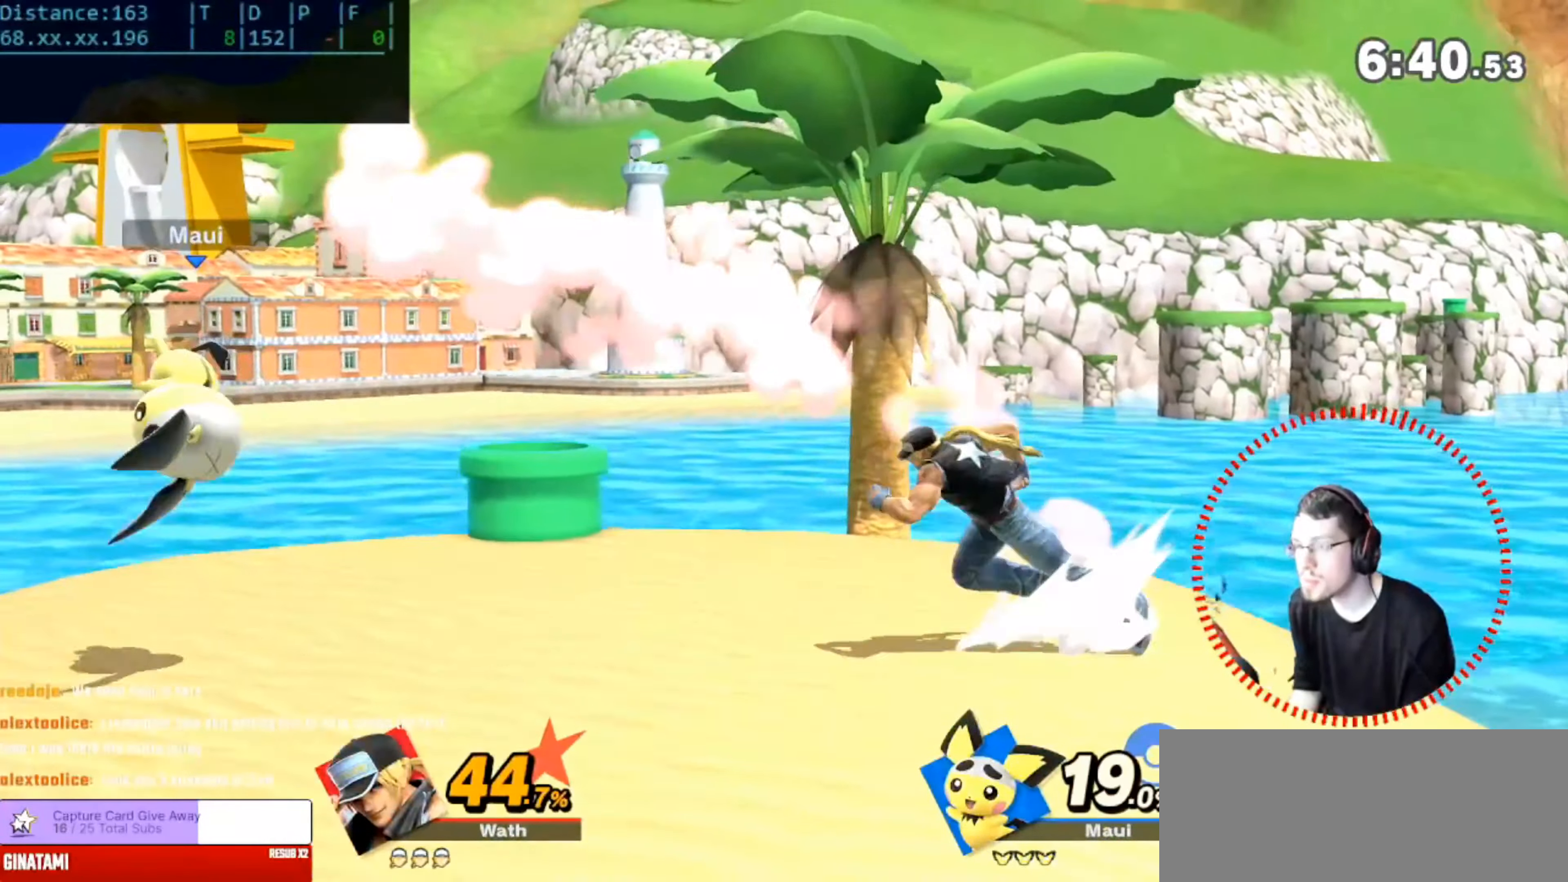
{"dt_ms": 984, "buttons": [], "left_stick": "center", "right_stick": "center", "events": [[16, "left_stick", "left"], [33, "B", "down"], [851, "B", "up"], [867, "left_stick", "center"]]}
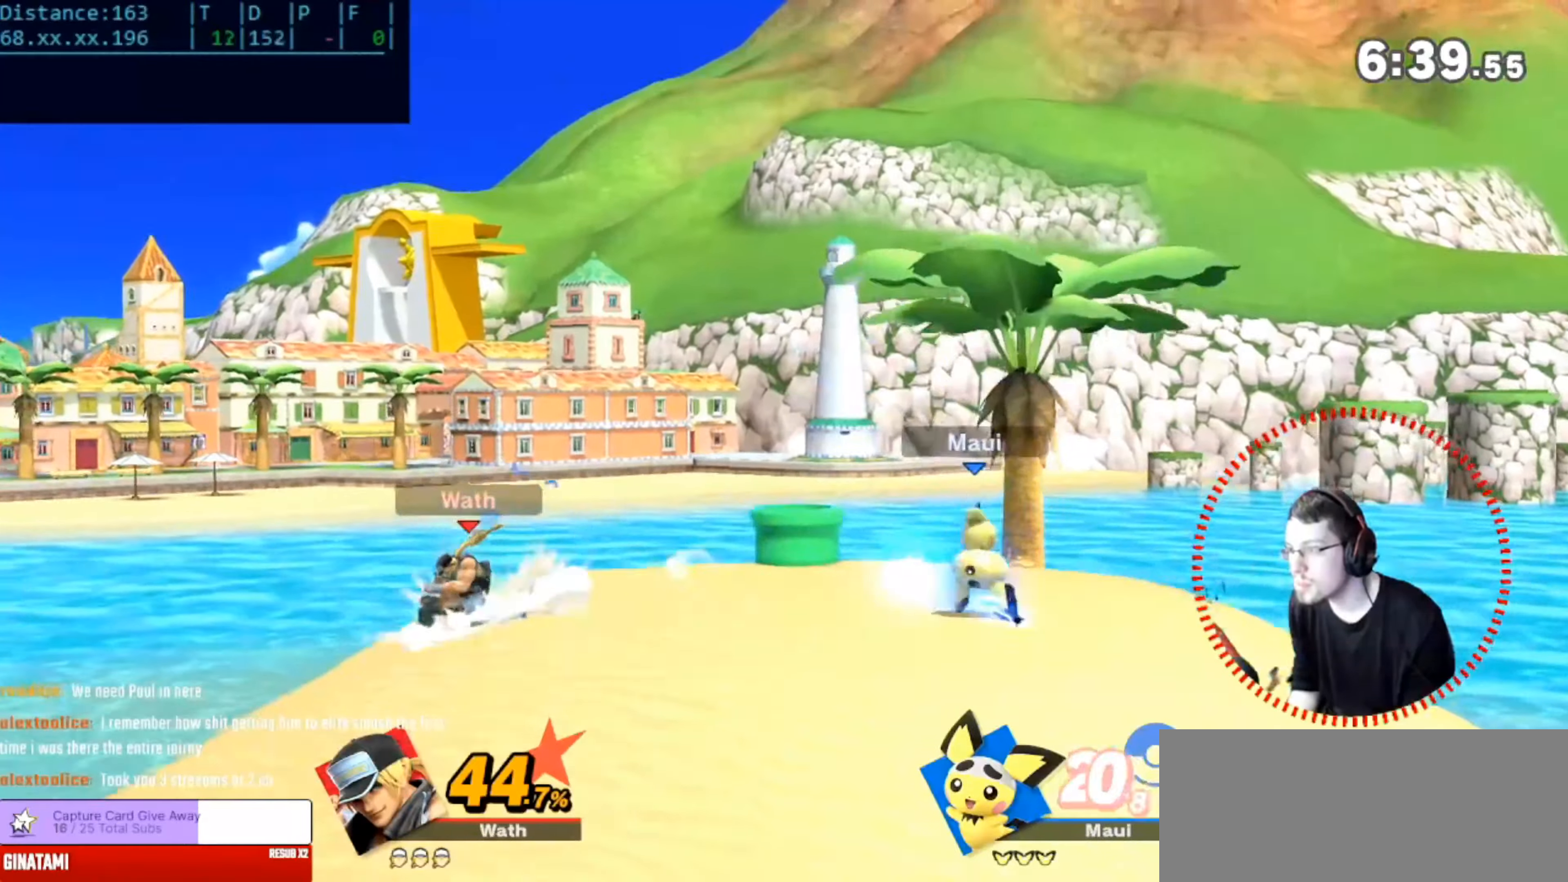
{"dt_ms": 501, "buttons": [], "left_stick": "right", "right_stick": "center", "events": [[167, "R1", "down"], [167, "Y", "down"], [234, "left_stick", "right"], [284, "R1", "up"], [284, "Y", "up"]]}
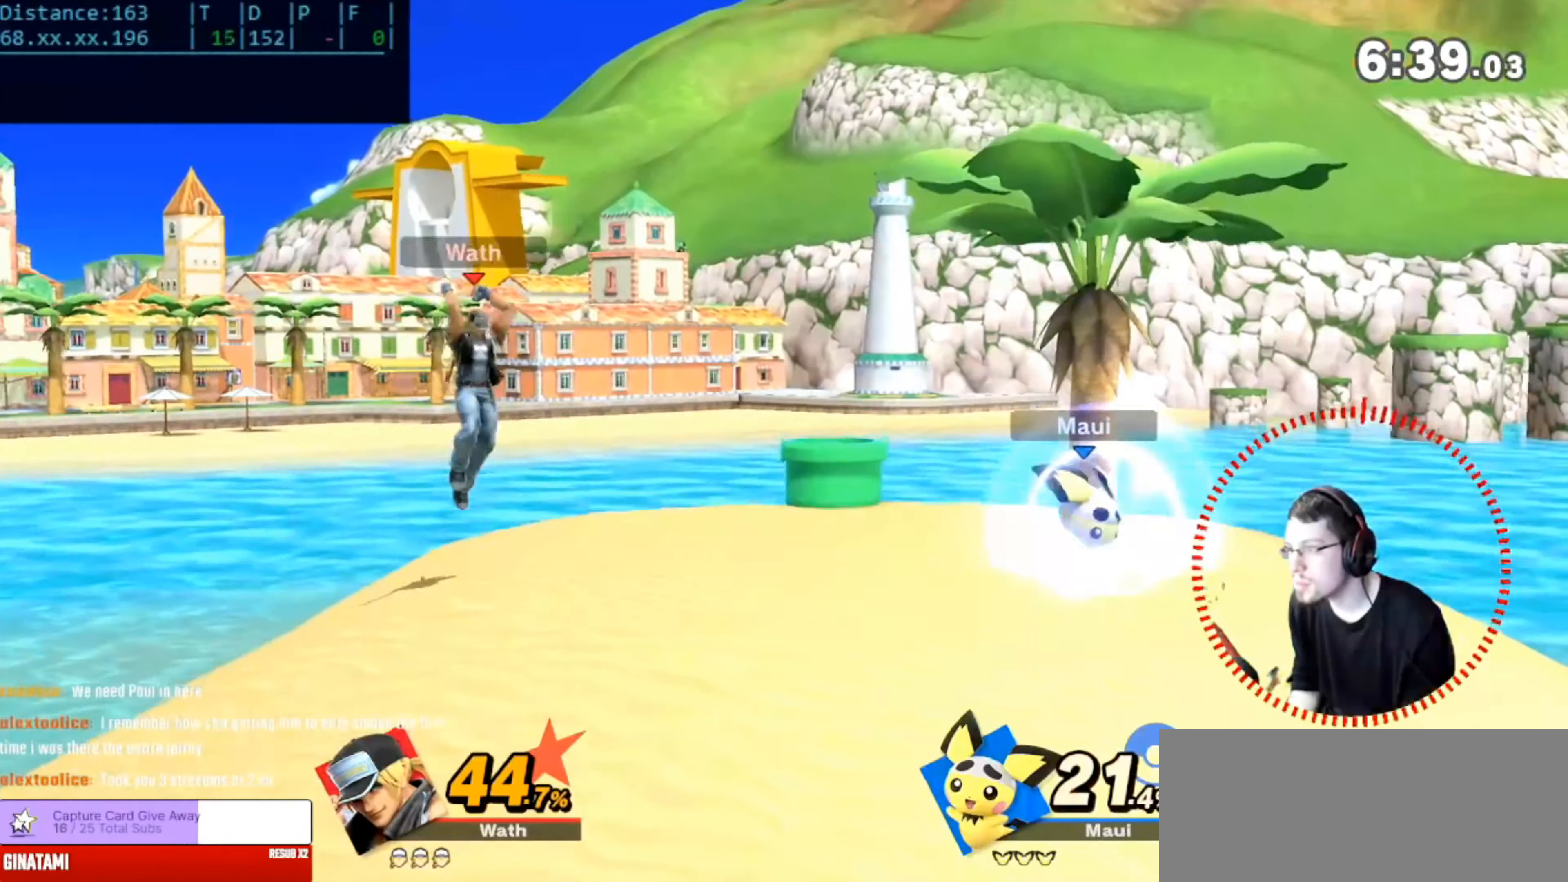
{"dt_ms": 500, "buttons": [], "left_stick": "left", "right_stick": "center", "events": [[50, "A", "down"], [183, "left_stick", "down"], [283, "A", "up"], [283, "left_stick", "center"], [367, "left_stick", "left"]]}
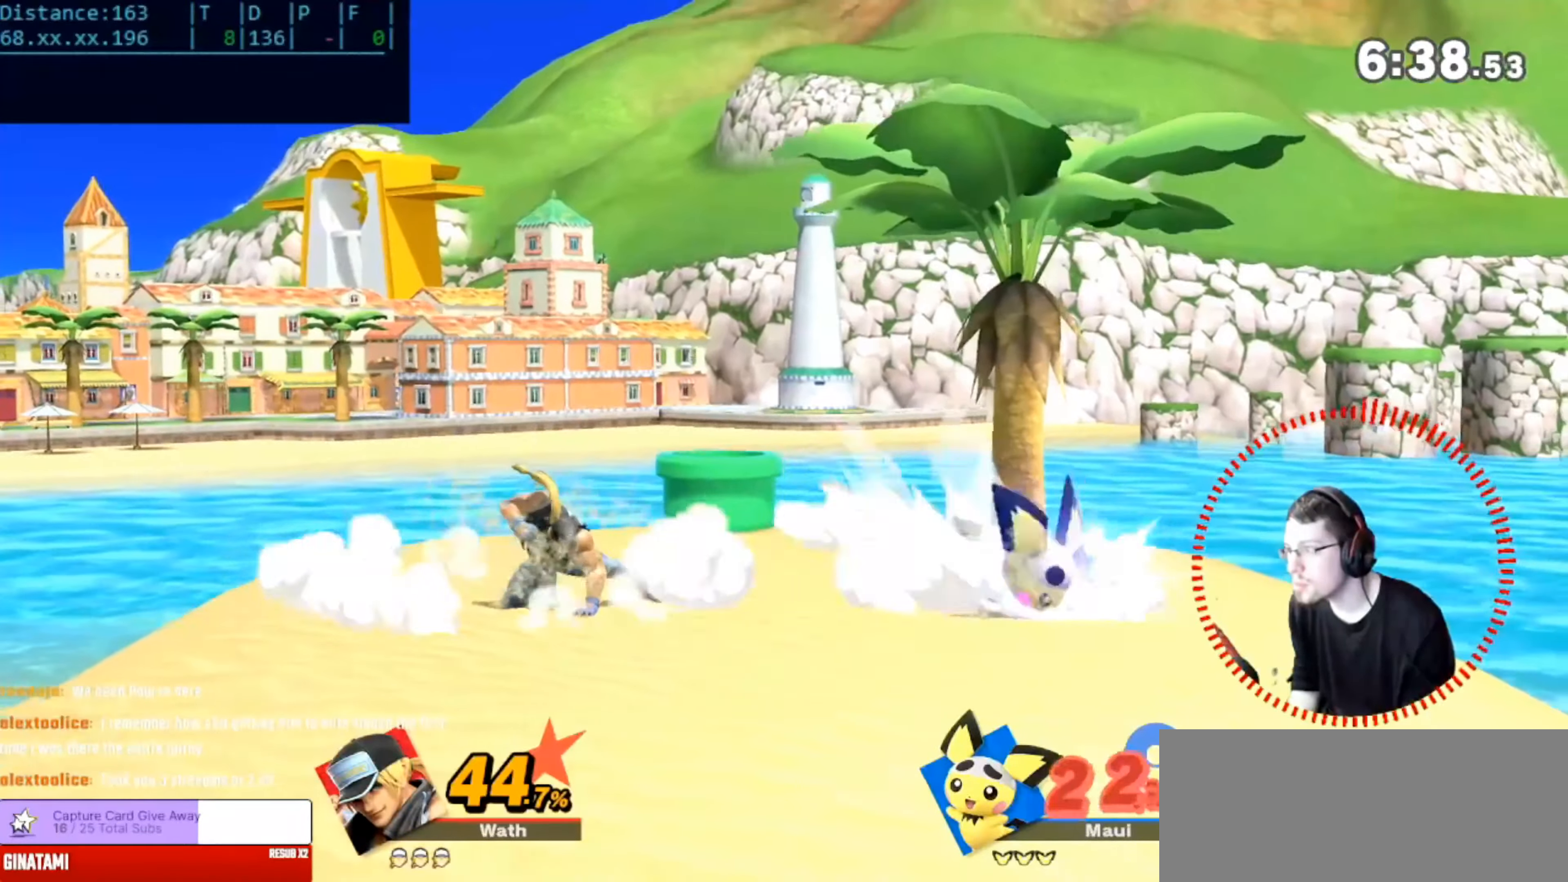
{"dt_ms": 501, "buttons": ["B"], "left_stick": "right", "right_stick": "center", "events": [[84, "left_stick", "center"], [134, "left_stick", "right"], [184, "B", "down"]]}
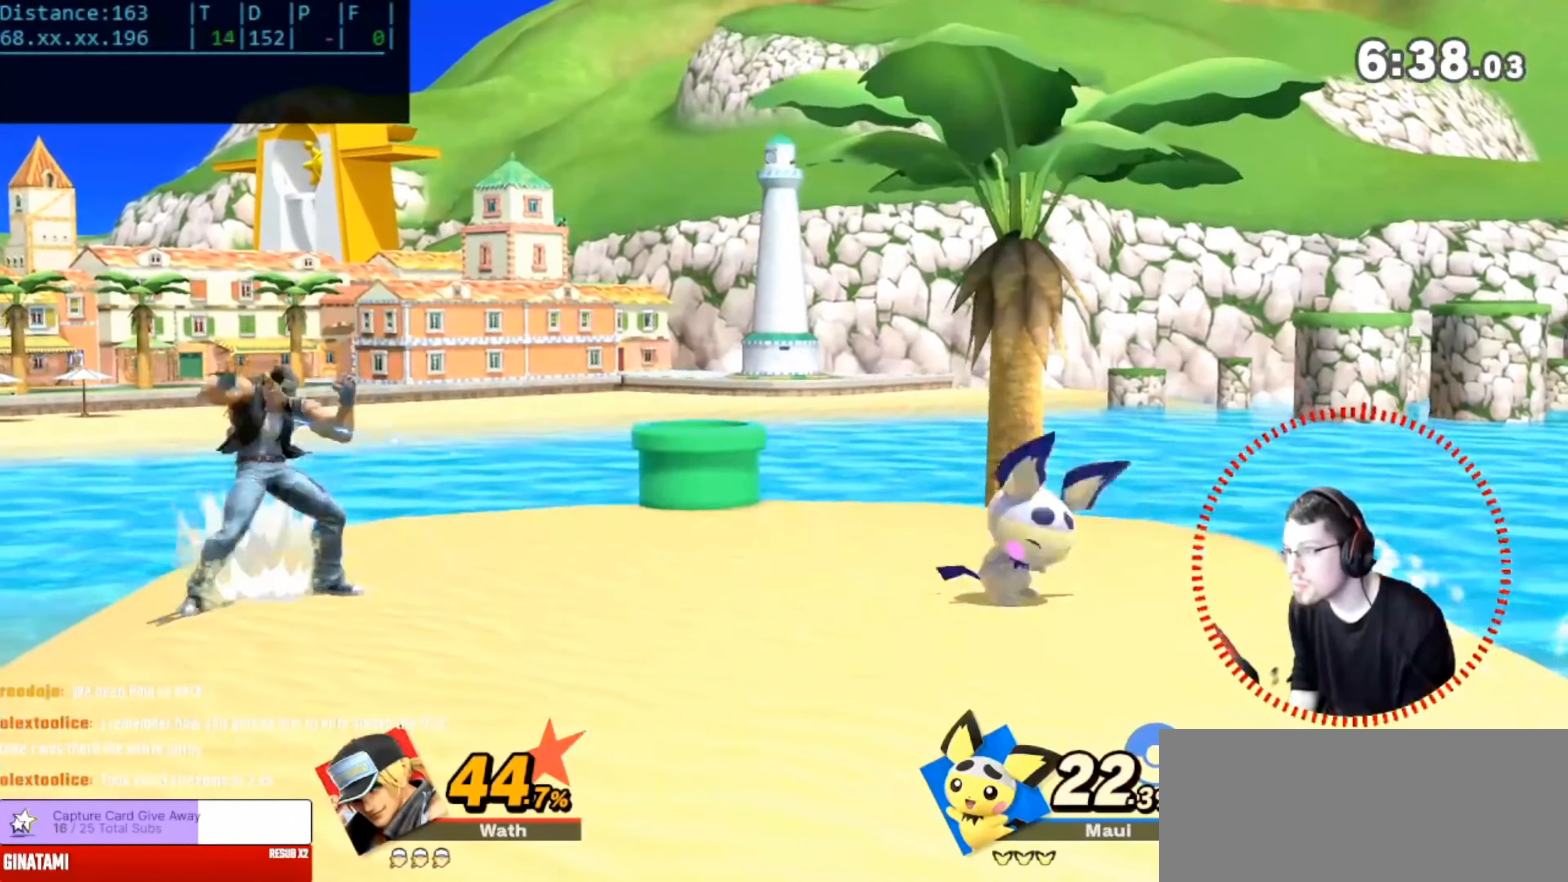
{"dt_ms": 500, "buttons": ["B"], "left_stick": "center", "right_stick": "center", "events": [[500, "left_stick", "center"]]}
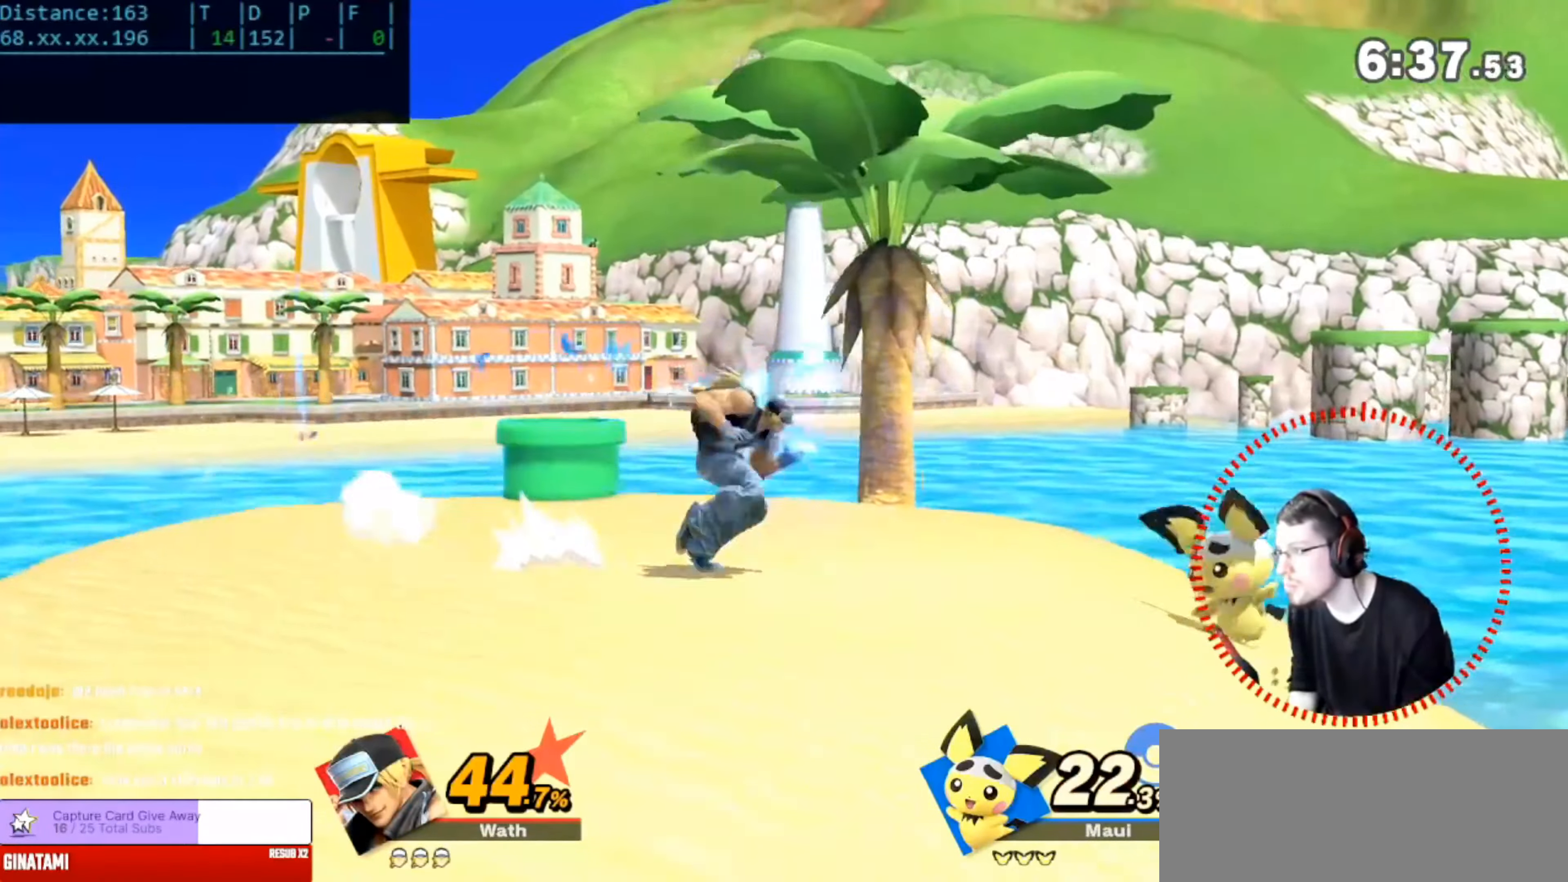
{"dt_ms": 501, "buttons": ["L1"], "left_stick": "center", "right_stick": "center", "events": [[50, "B", "up"], [134, "L1", "down"]]}
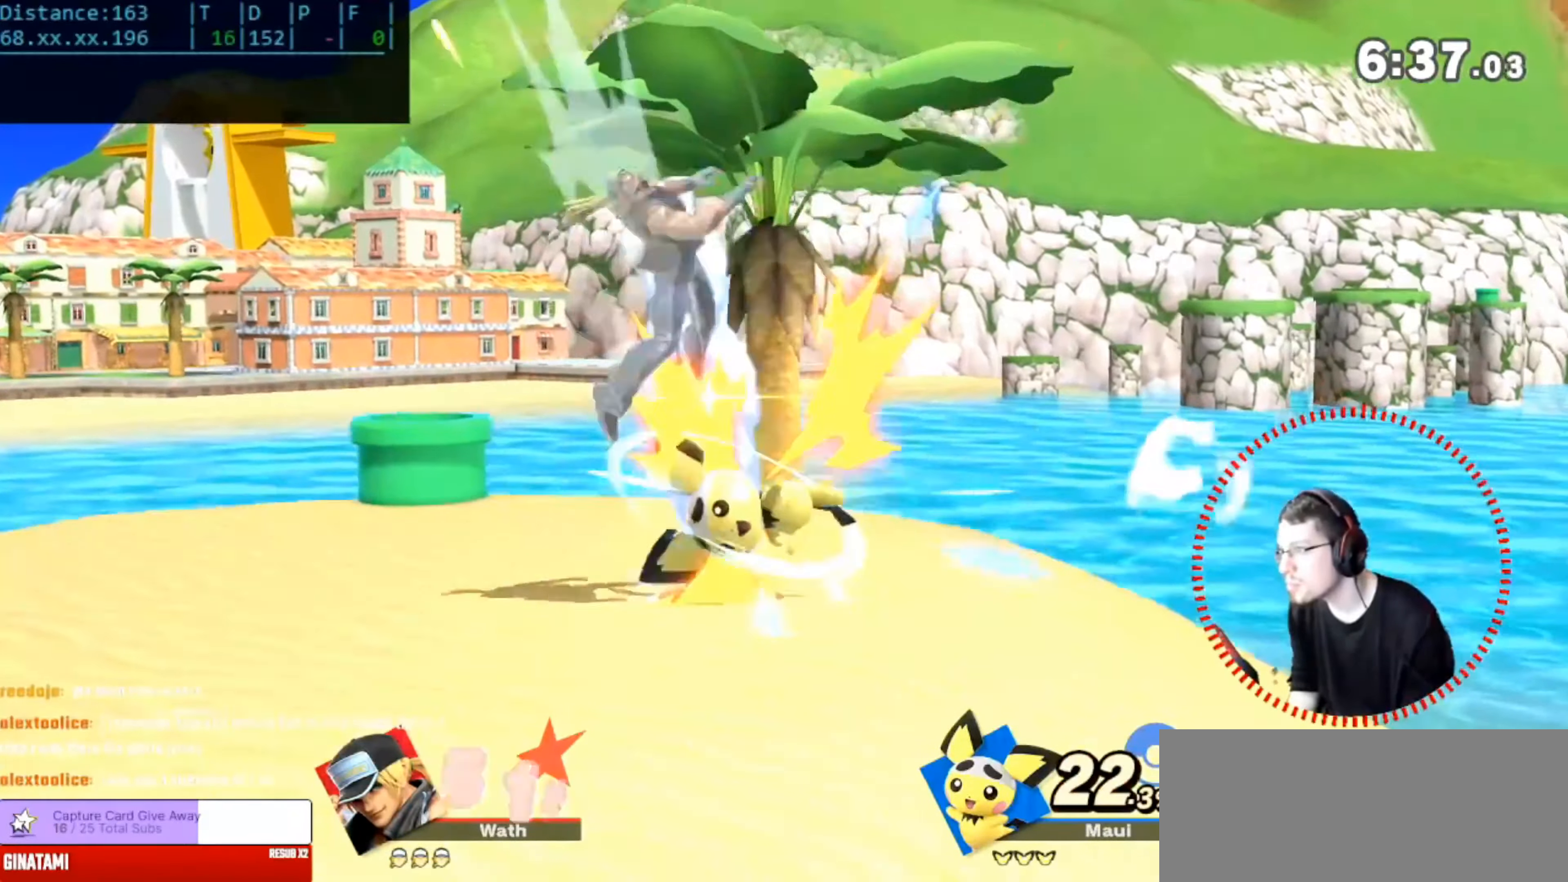
{"dt_ms": 500, "buttons": ["B"], "left_stick": "down", "right_stick": "center", "events": [[117, "L1", "up"], [367, "left_stick", "down"], [417, "B", "down"]]}
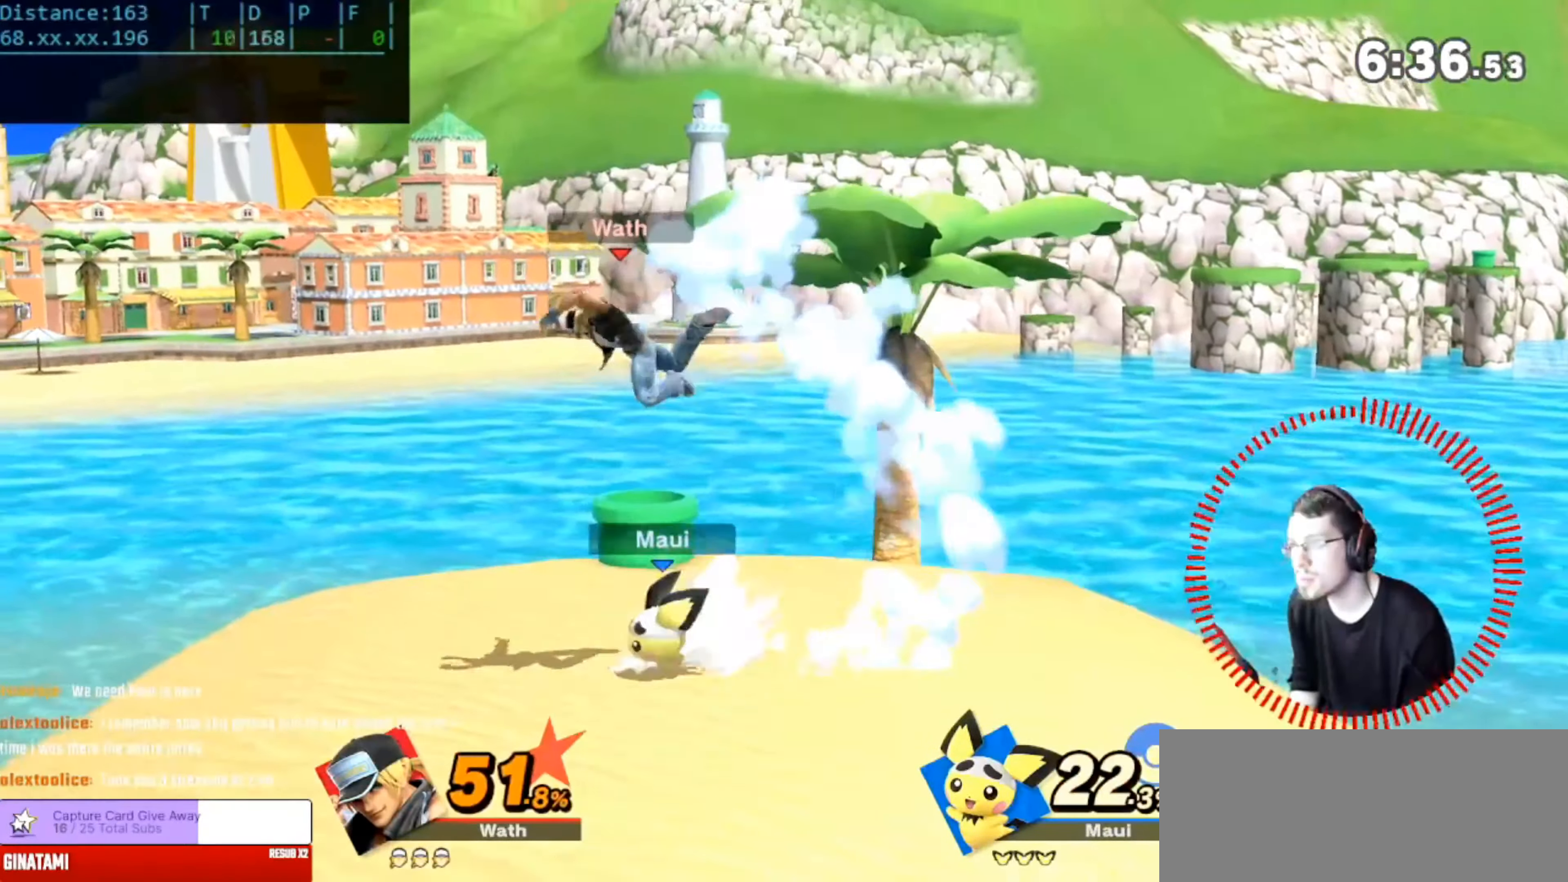
{"dt_ms": 501, "buttons": ["B"], "left_stick": "up-right", "right_stick": "center", "events": [[284, "left_stick", "right"], [367, "left_stick", "up-right"]]}
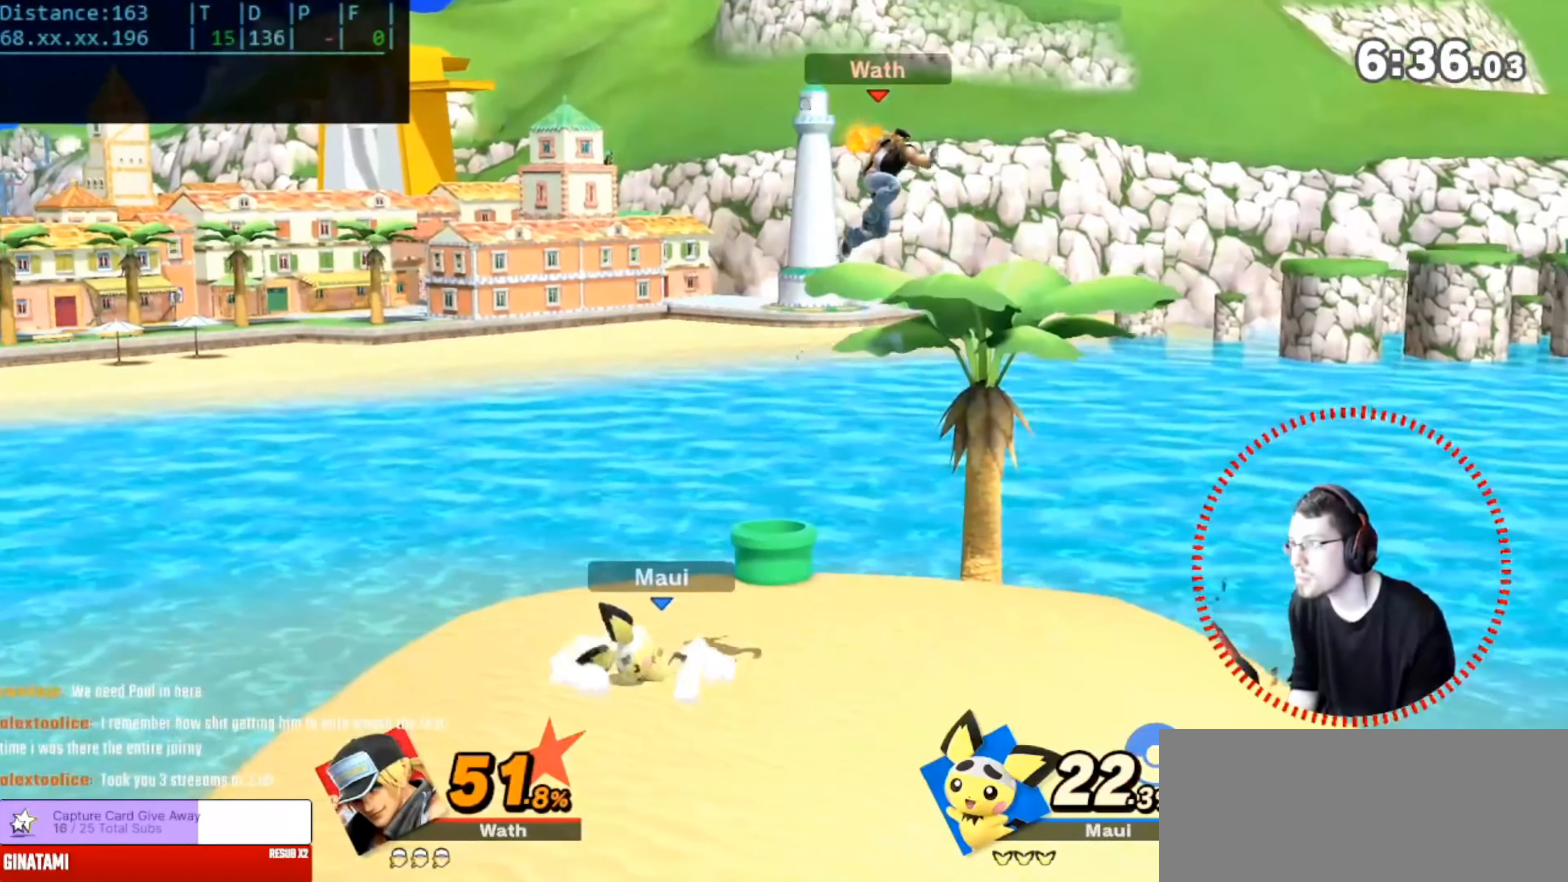
{"dt_ms": 500, "buttons": [], "left_stick": "center", "right_stick": "center", "events": [[33, "B", "up"], [117, "left_stick", "down"], [350, "left_stick", "center"]]}
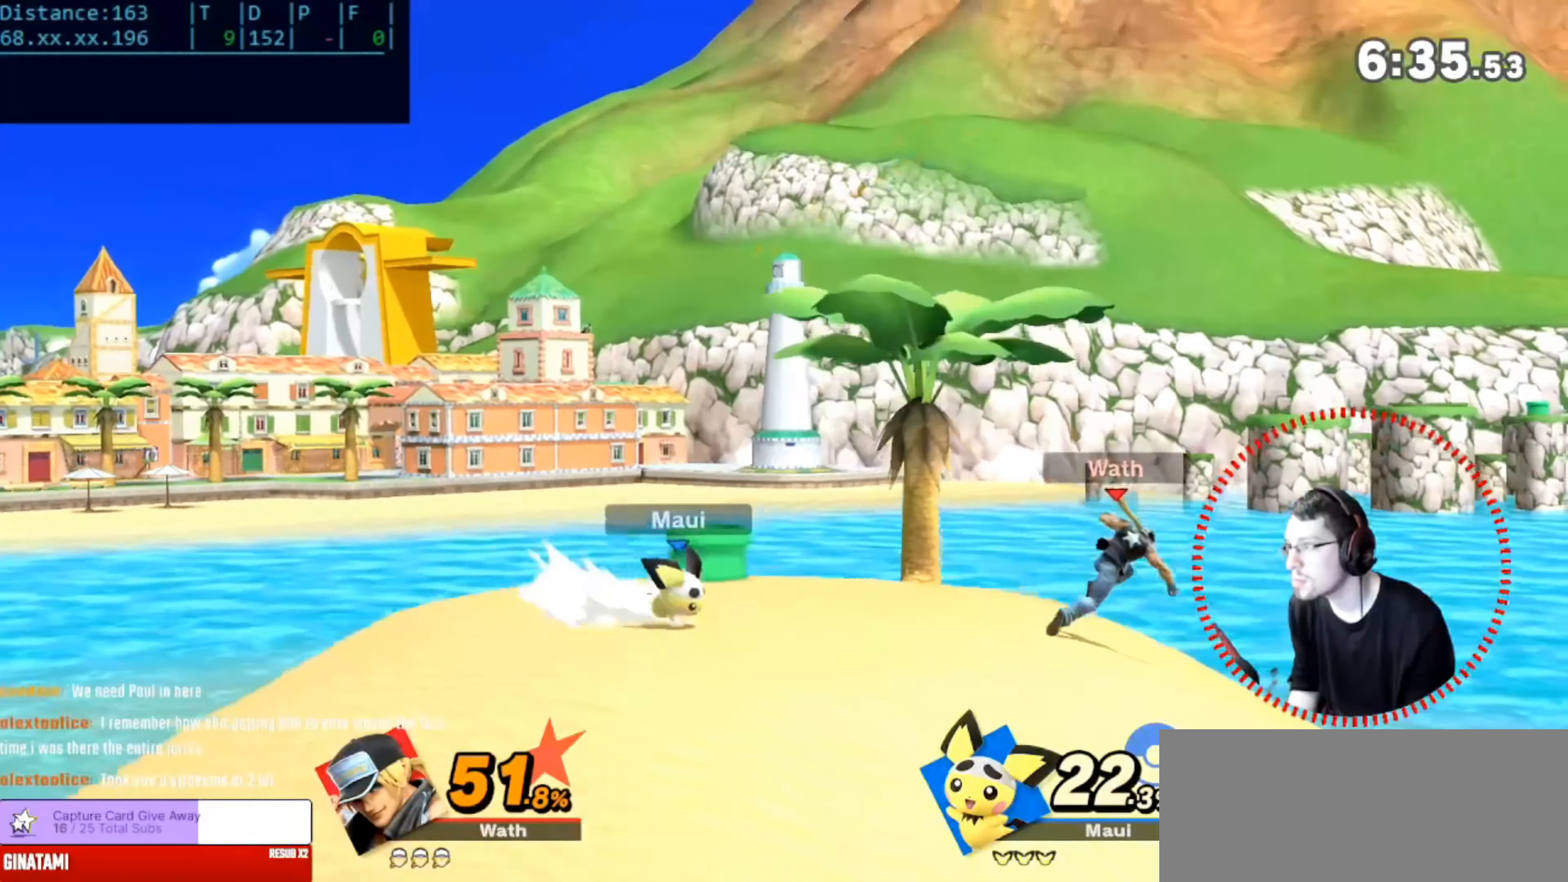
{"dt_ms": 500, "buttons": ["A"], "left_stick": "down", "right_stick": "center", "events": [[100, "Y", "down"], [134, "R1", "down"], [234, "left_stick", "left"], [250, "R1", "up"], [250, "Y", "up"], [467, "A", "down"], [484, "left_stick", "down"]]}
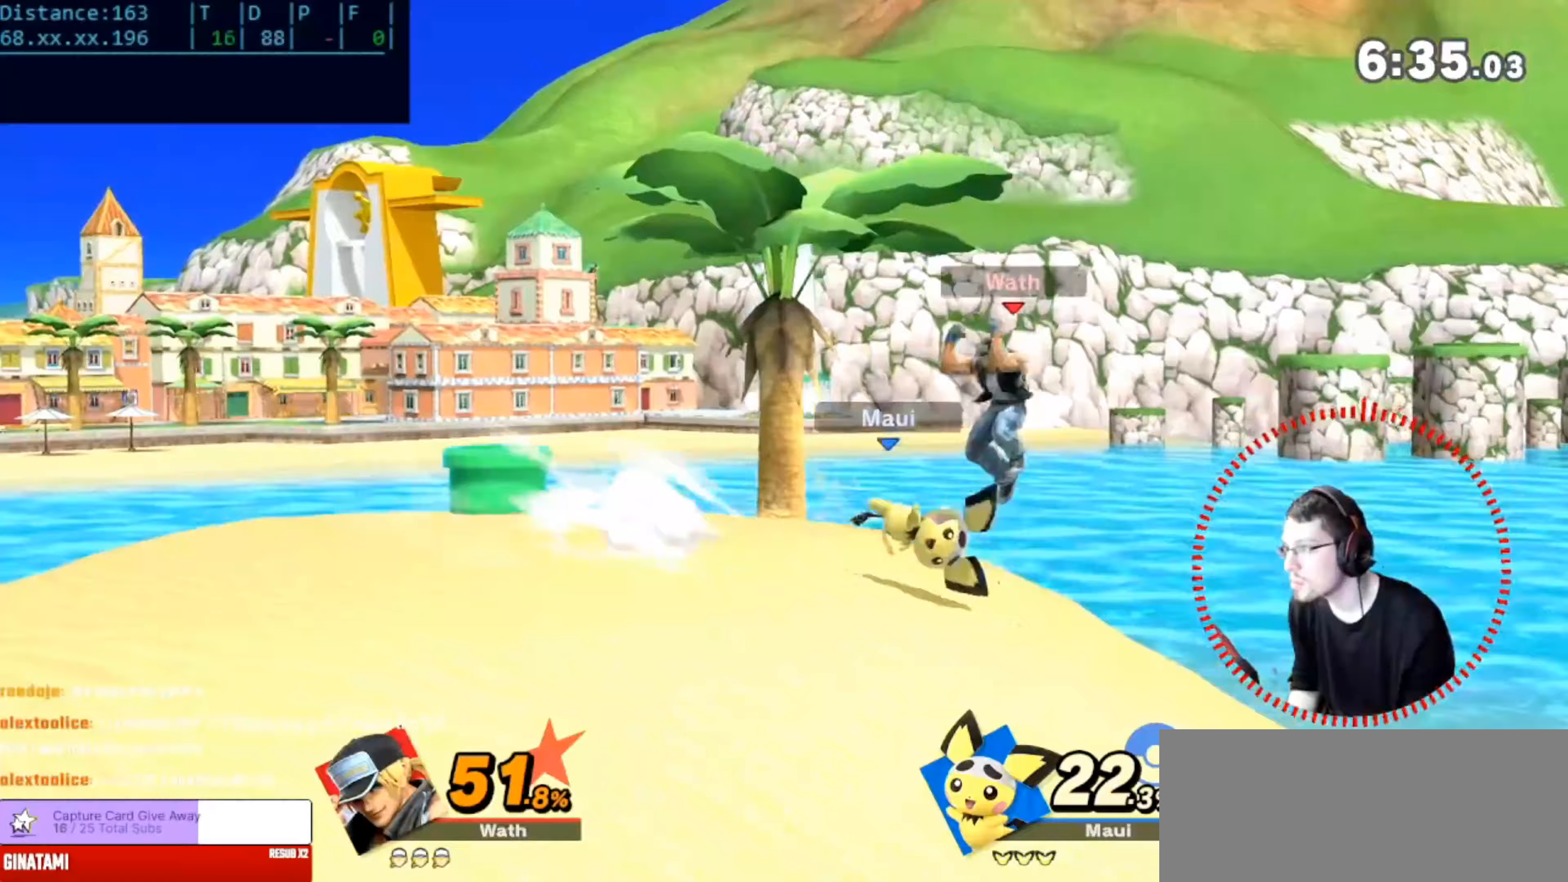
{"dt_ms": 501, "buttons": [], "left_stick": "left", "right_stick": "center"}
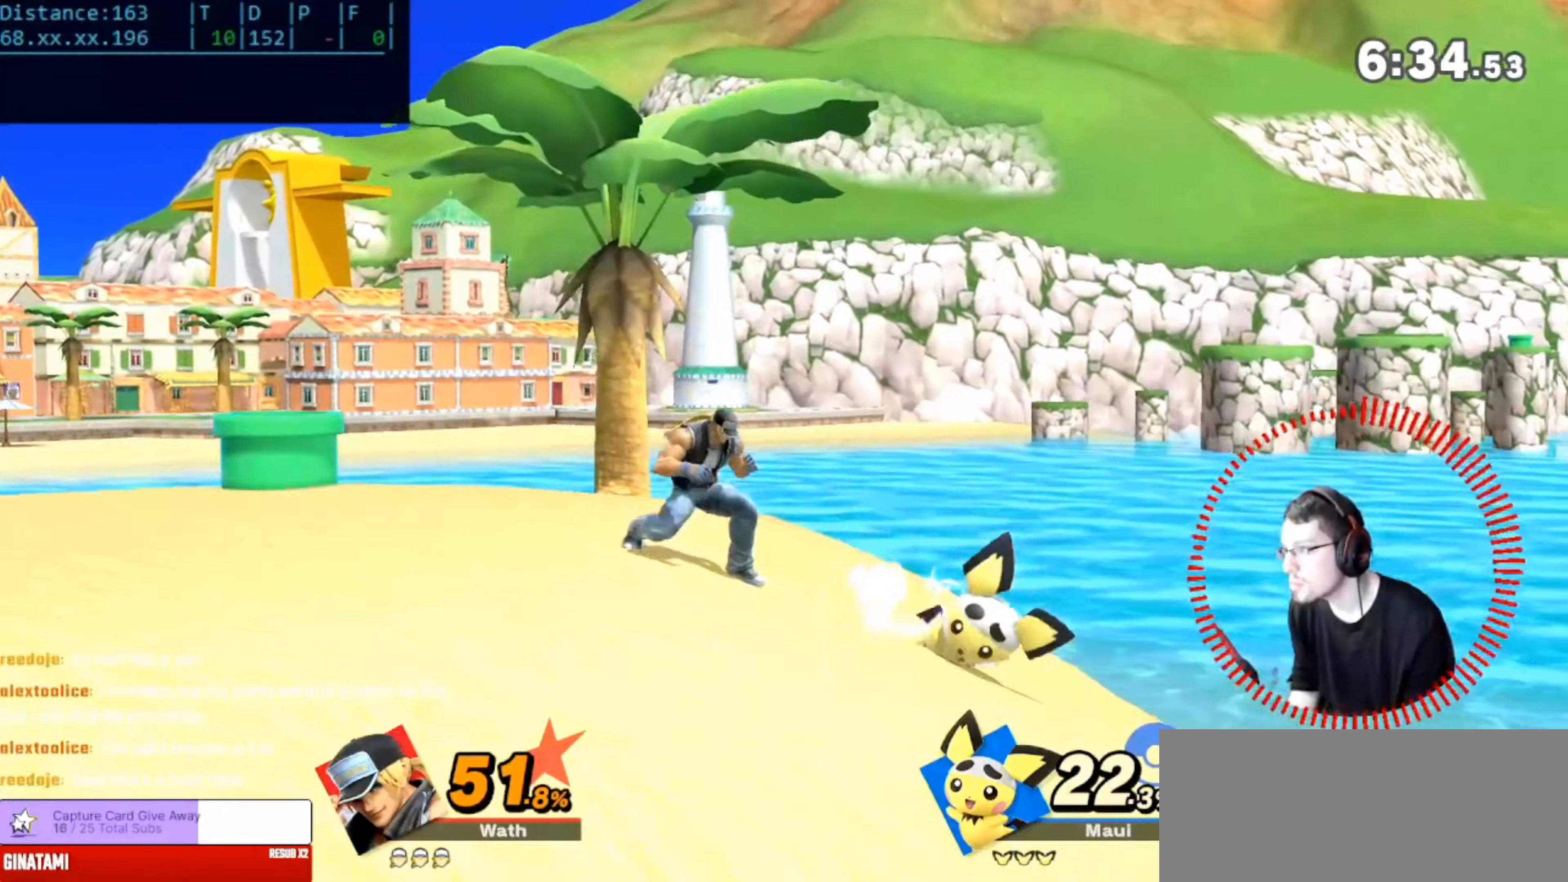
{"dt_ms": 500, "buttons": ["Y", "R1"], "left_stick": "right", "right_stick": "center", "events": [[133, "left_stick", "center"], [367, "left_stick", "right"], [383, "Y", "down"], [417, "R1", "down"]]}
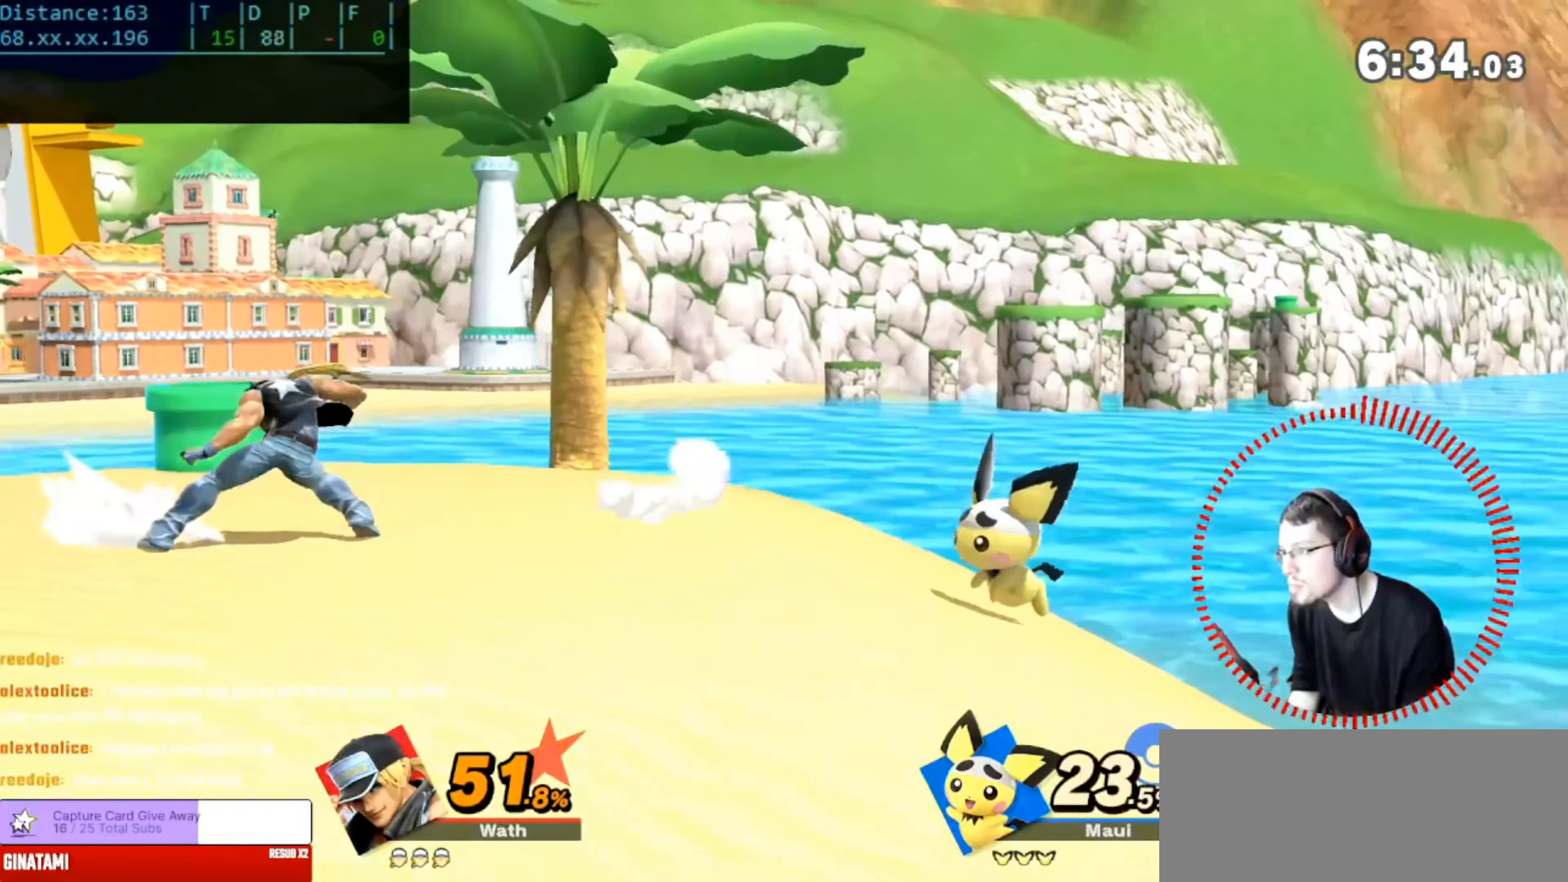
{"dt_ms": 501, "buttons": [], "left_stick": "center", "right_stick": "center", "events": [[17, "R1", "up"], [17, "Y", "up"], [17, "left_stick", "center"], [117, "A", "down"], [300, "left_stick", "down"], [384, "A", "up"], [484, "left_stick", "center"]]}